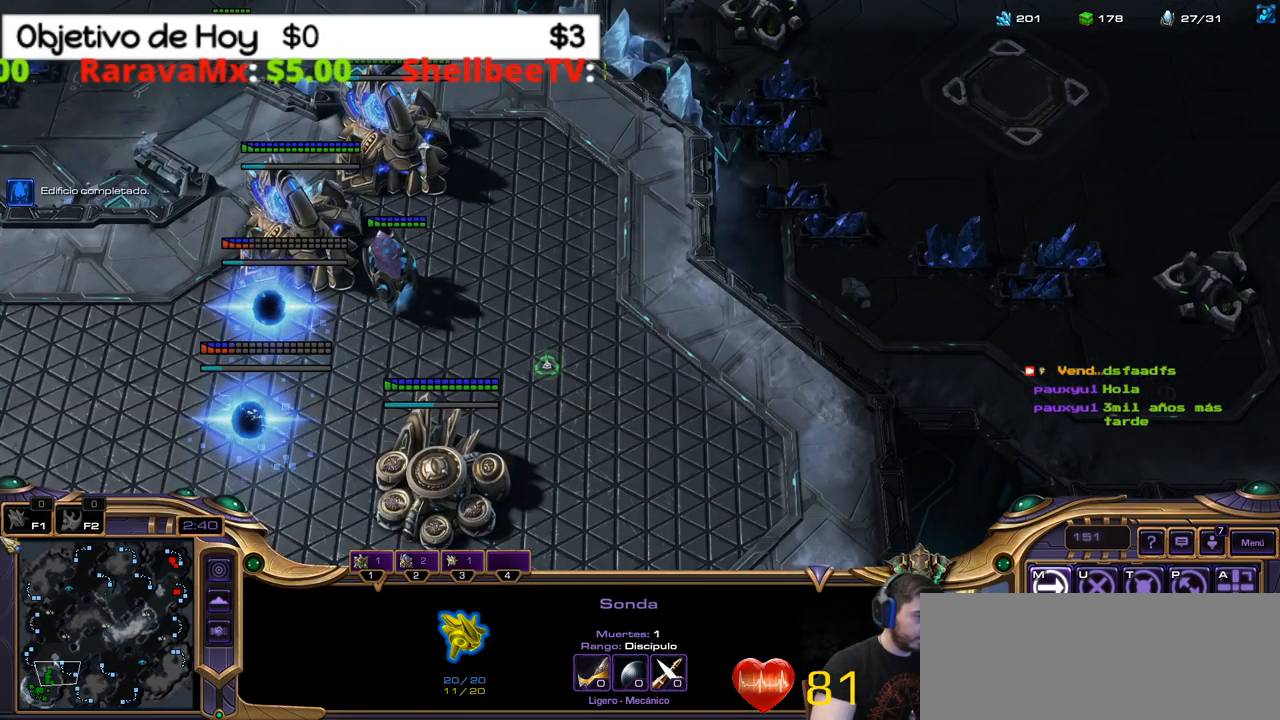
Gameplay with keyboard; each line is a JSON object with the keys held at the frame after it. "events" lists presses ("down") and releases ("up") of ".", "/", "0", "1", "2", "5", "6", "7", "8", "9", "a", "alt_l", "alt_r", "b", "backslash", "backspace", "c", "caps_lock", "comma", "ctrl_l", "ctrl_r", "d", "e", "equals", "f", "g", "h", "i", "j", "k", "l", "lbracket", "m", "minus", "n", "o", "p", "q", "quote", "r", "rbracket", "return", "s", "semicolon", "shift_l", "shift_r", "space", "super", "t", "tab", "tilde", "u", "v", "w", "x", "y" and "z" between this image and that frame as [ms after this image, input, new state], when the widget could be followed in between. No other keys are recorded. Mouse input is not recorded. Not read: 3 4.
{"keys": [], "events": [[17, "2", "down"], [200, "2", "up"]]}
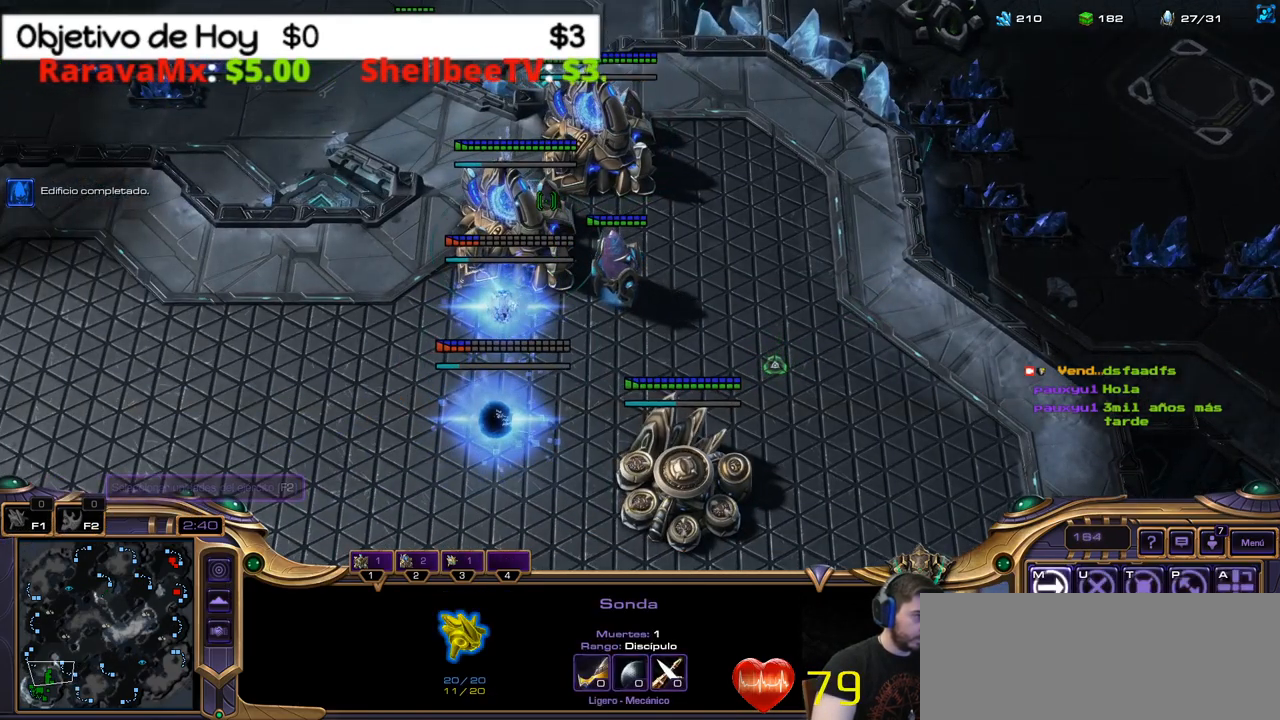
{"keys": [], "events": []}
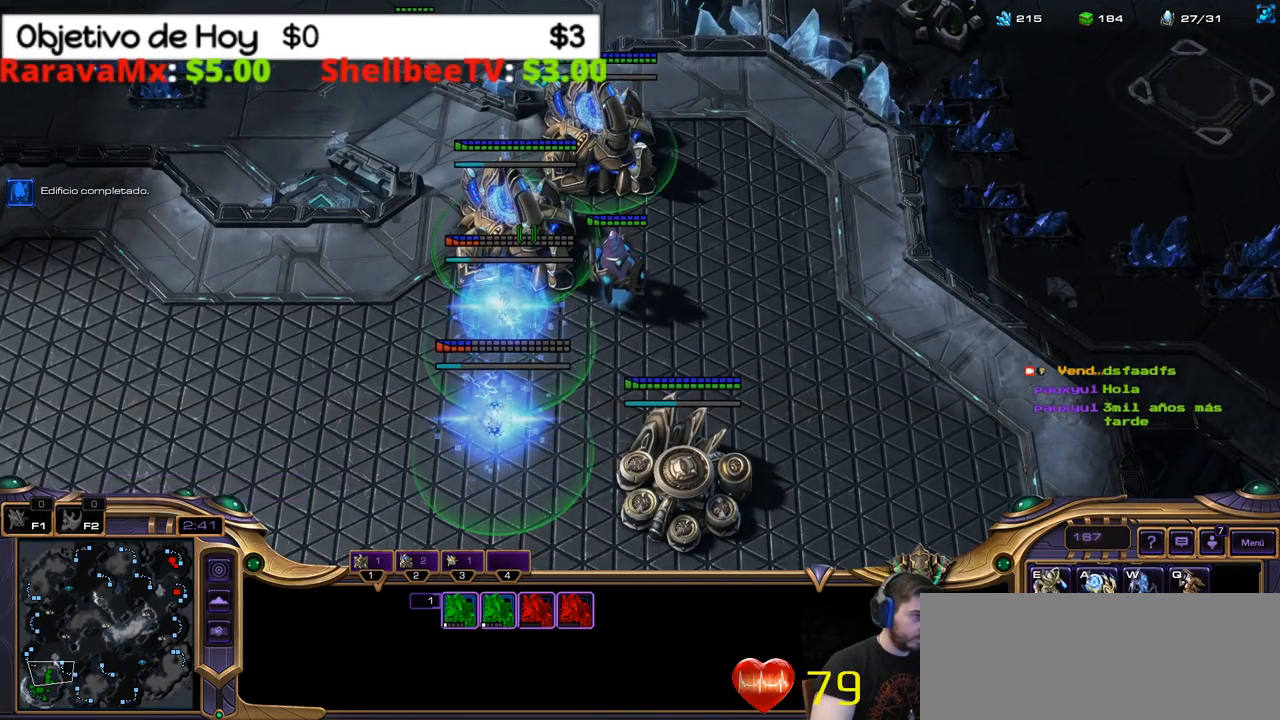
{"keys": [], "events": [[50, "ctrl_l", "down"], [283, "2", "down"], [383, "ctrl_l", "up"], [467, "2", "up"]]}
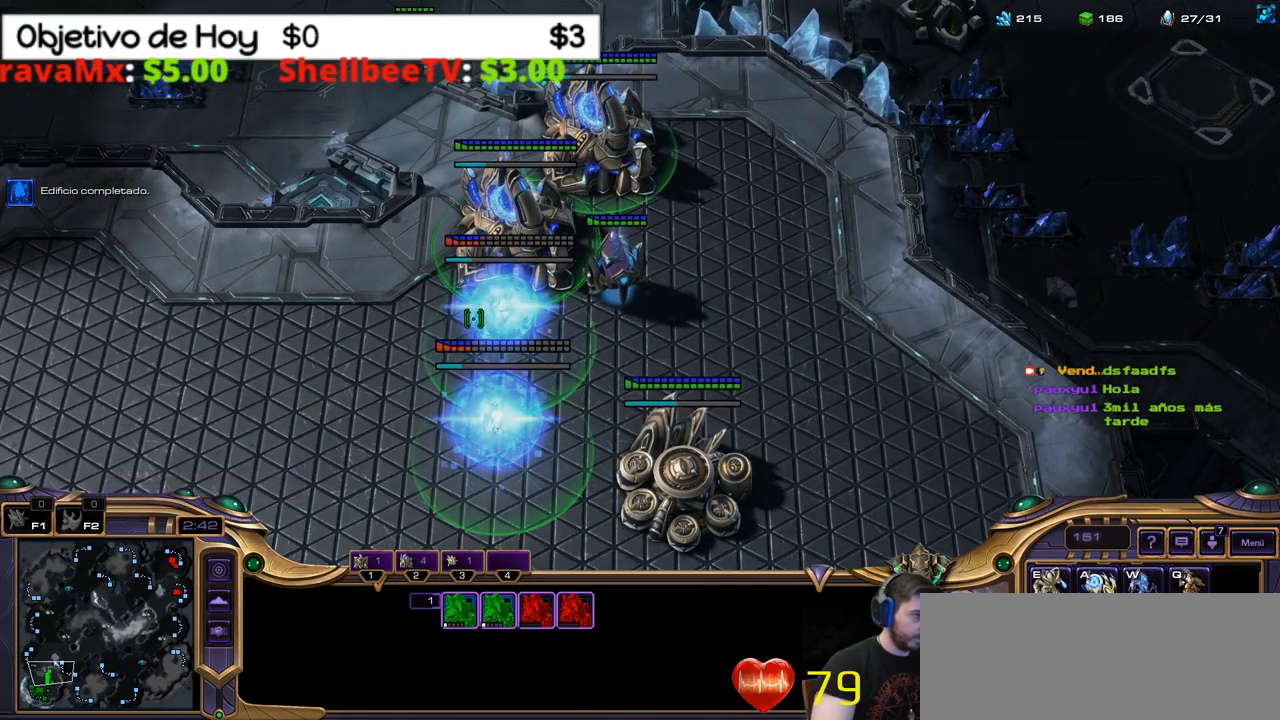
{"keys": [], "events": [[117, "1", "down"], [250, "1", "up"]]}
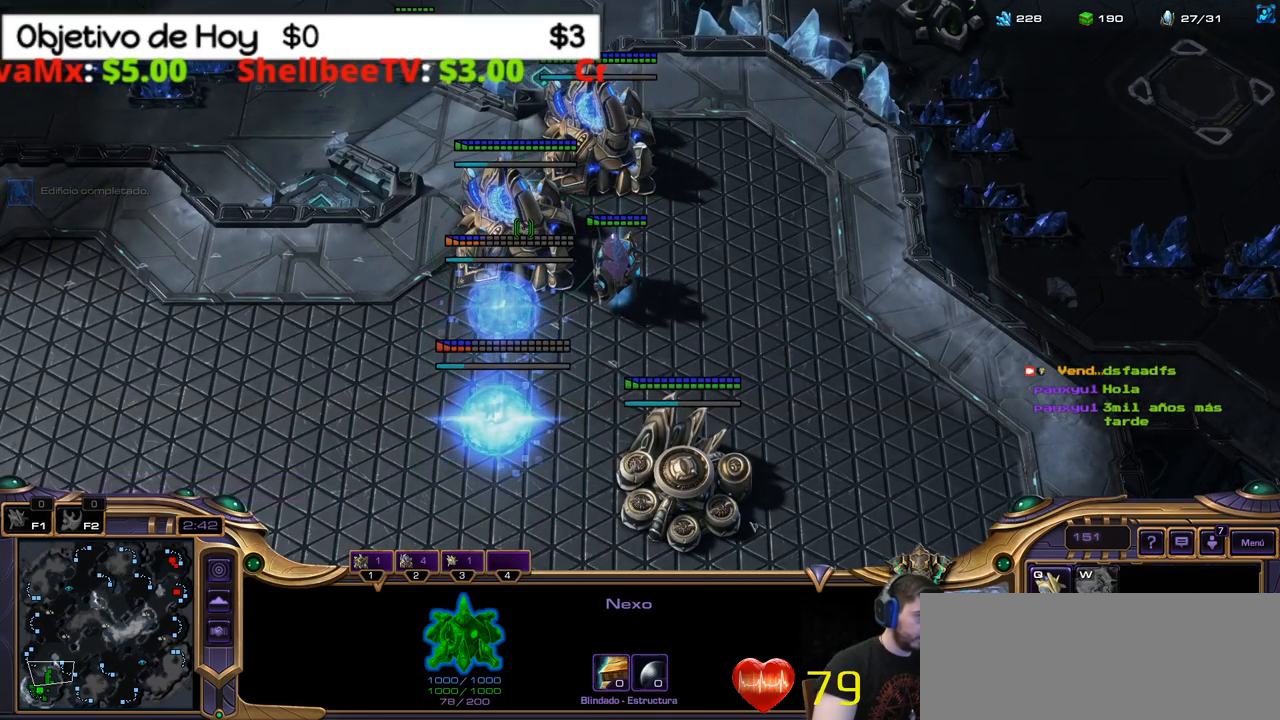
{"keys": [], "events": [[33, "1", "down"], [167, "1", "up"], [267, "v", "down"], [417, "v", "up"]]}
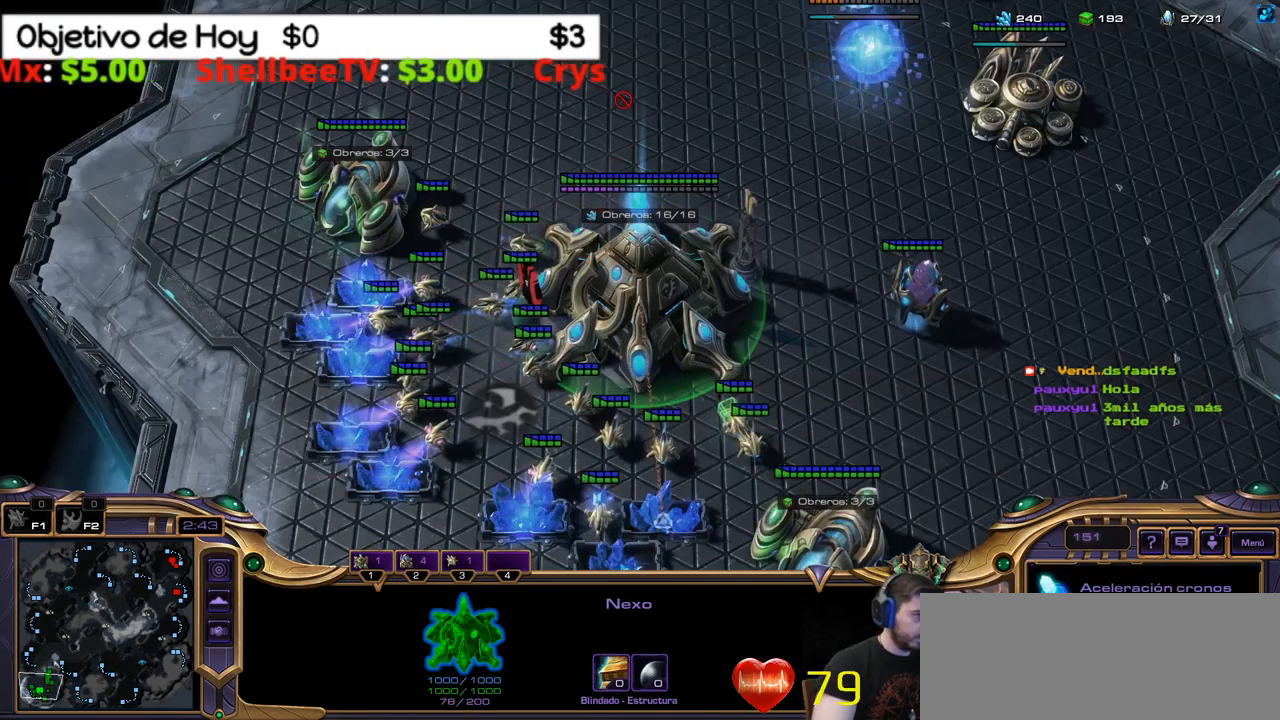
{"keys": [], "events": []}
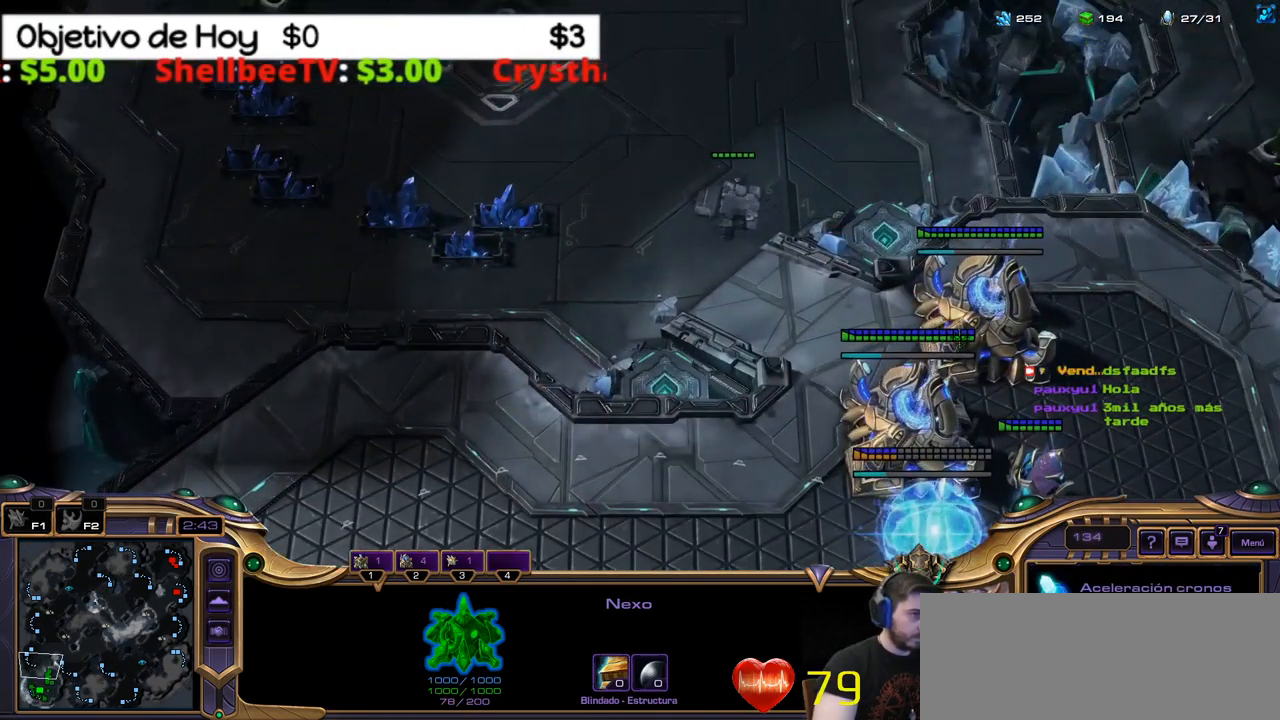
{"keys": [], "events": []}
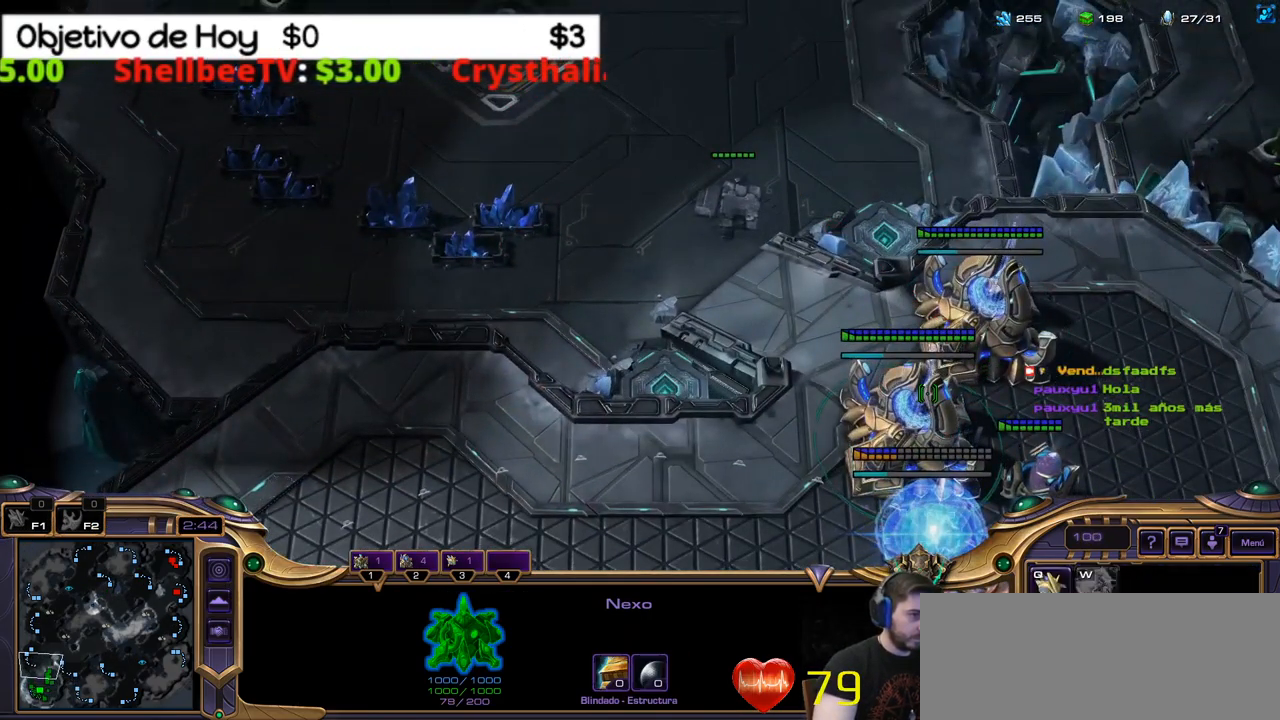
{"keys": [], "events": [[83, "v", "down"], [217, "v", "up"]]}
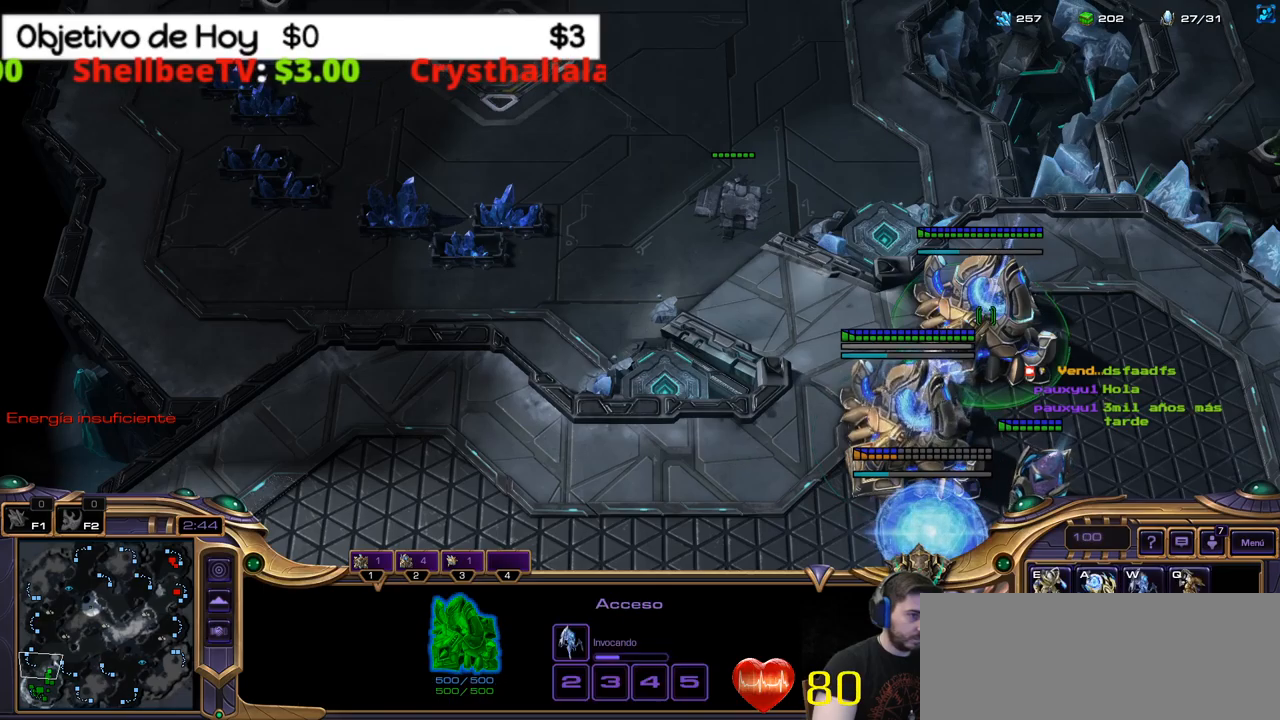
{"keys": [], "events": [[100, "1", "down"], [184, "2", "down"], [384, "1", "up"], [384, "2", "up"]]}
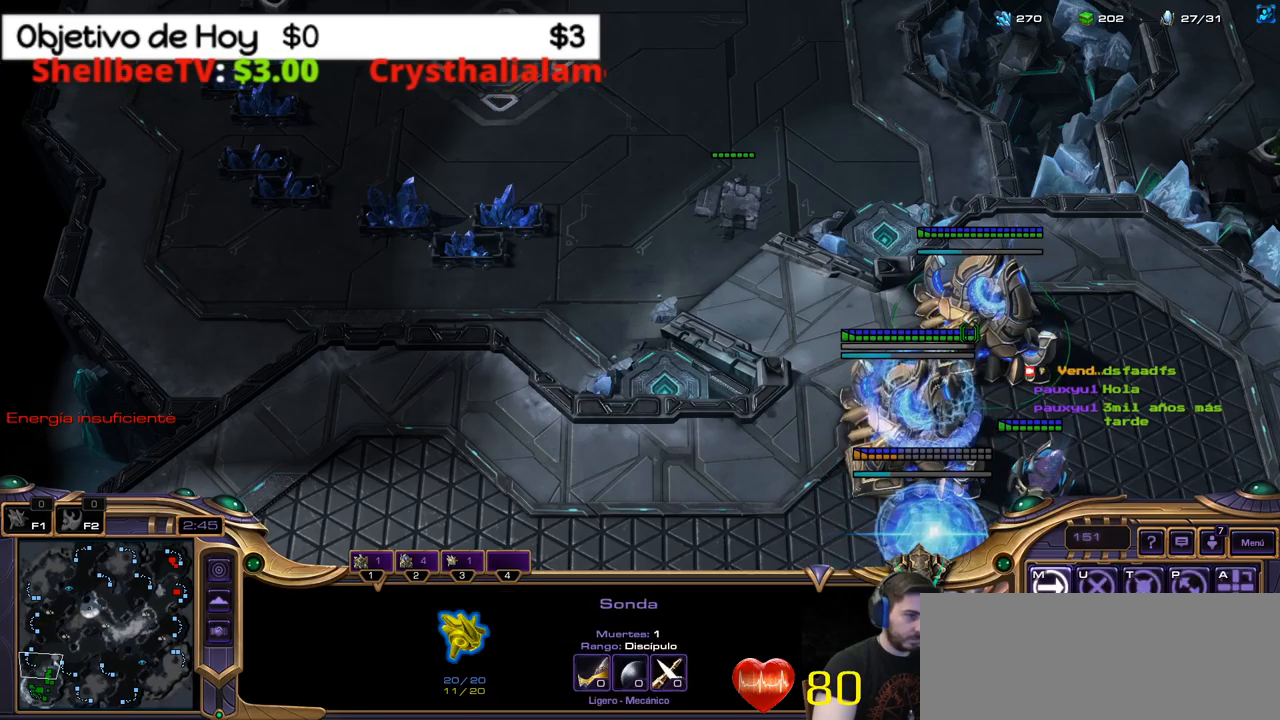
{"keys": [], "events": [[350, "1", "down"], [484, "1", "up"]]}
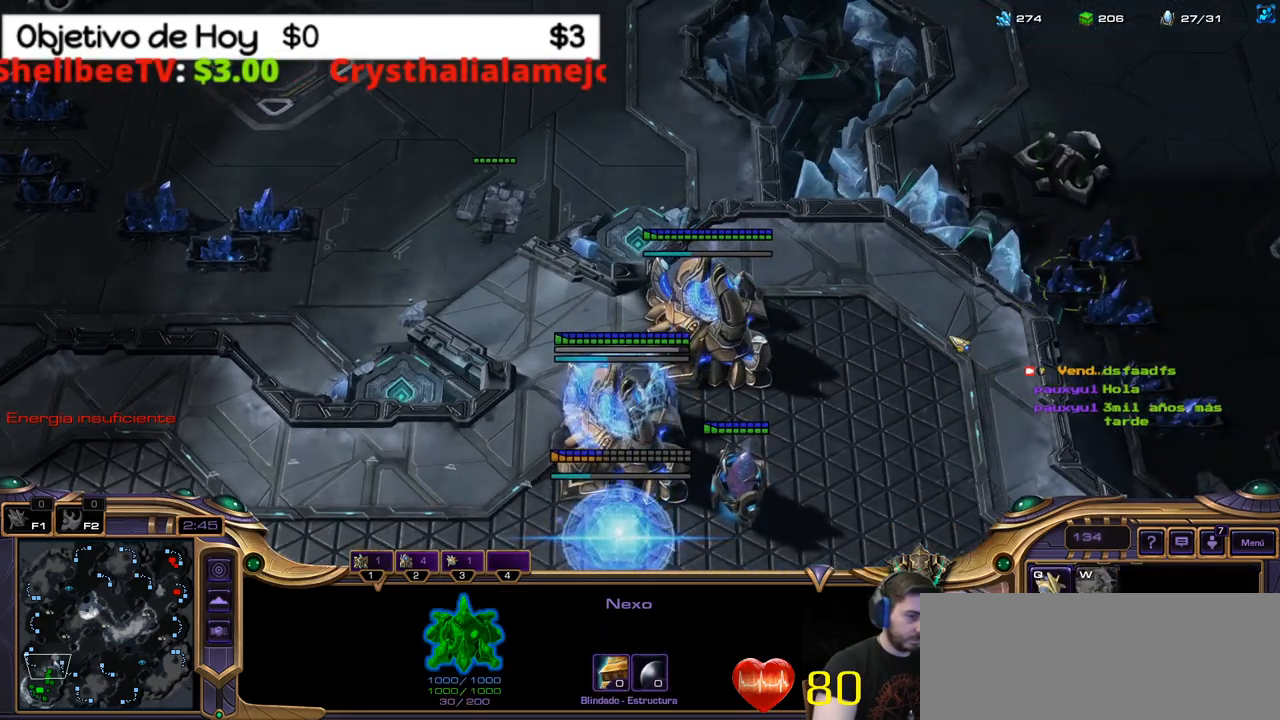
{"keys": [], "events": []}
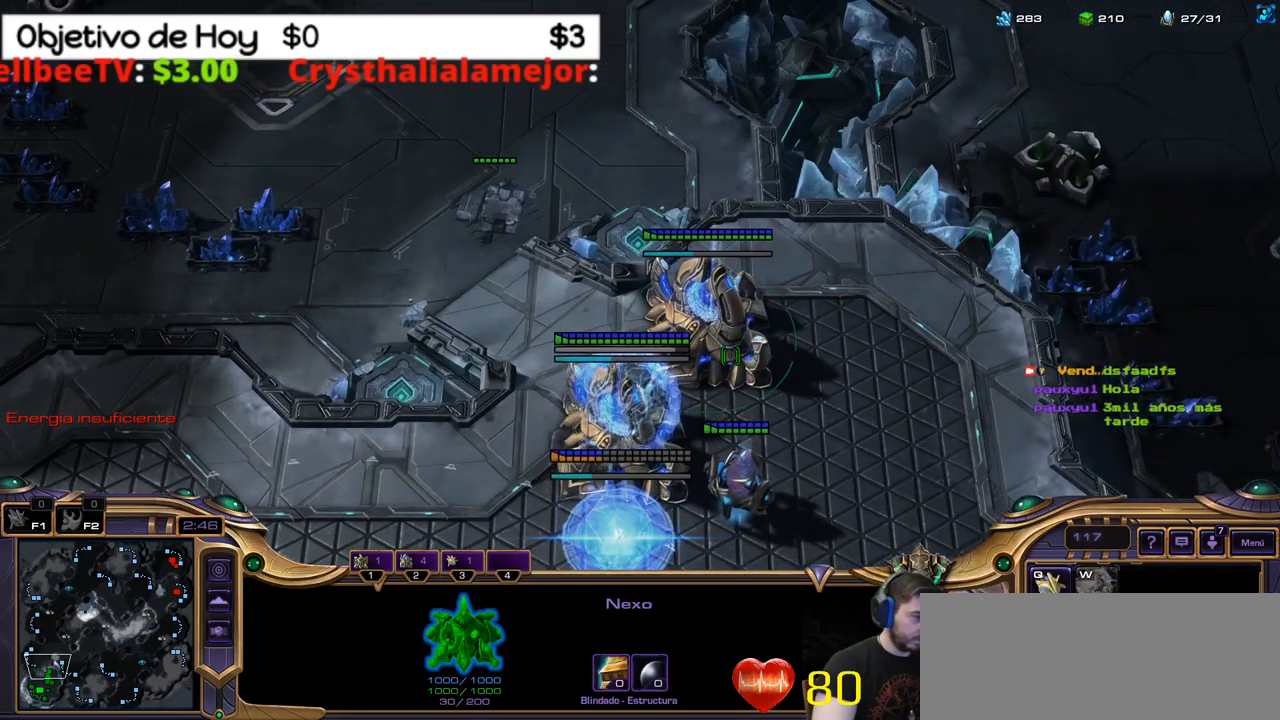
{"keys": [], "events": []}
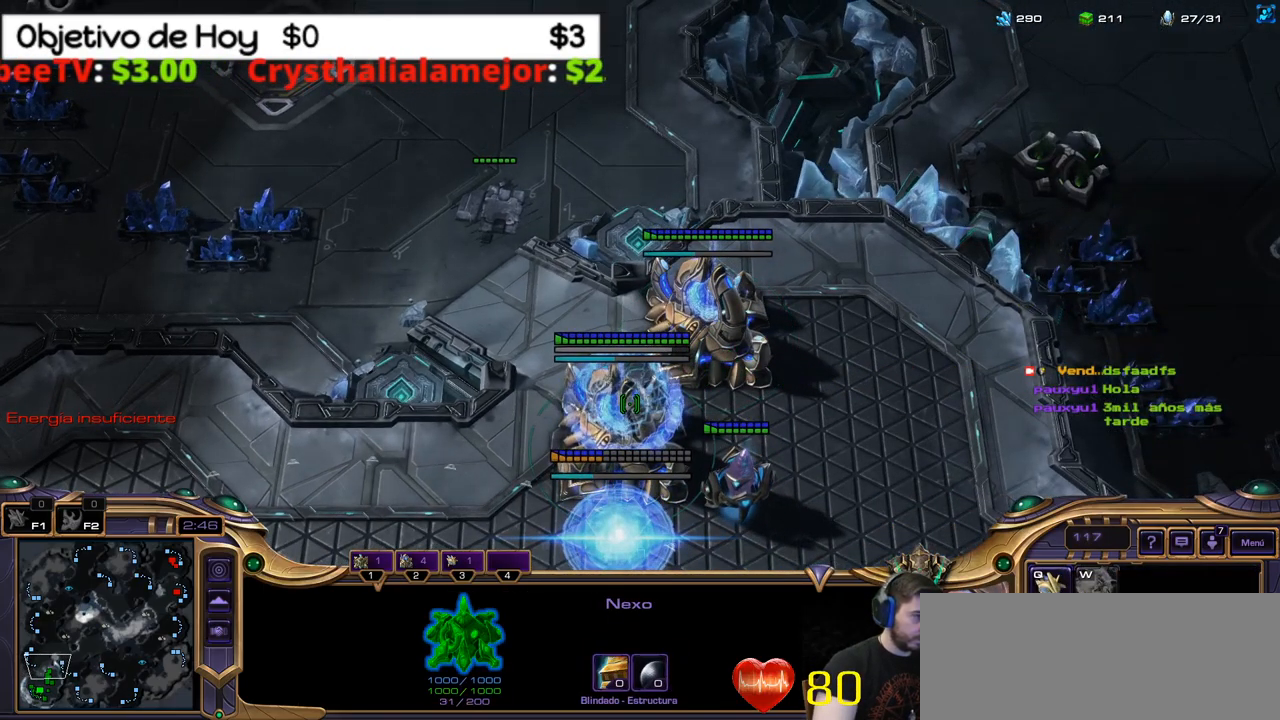
{"keys": [], "events": []}
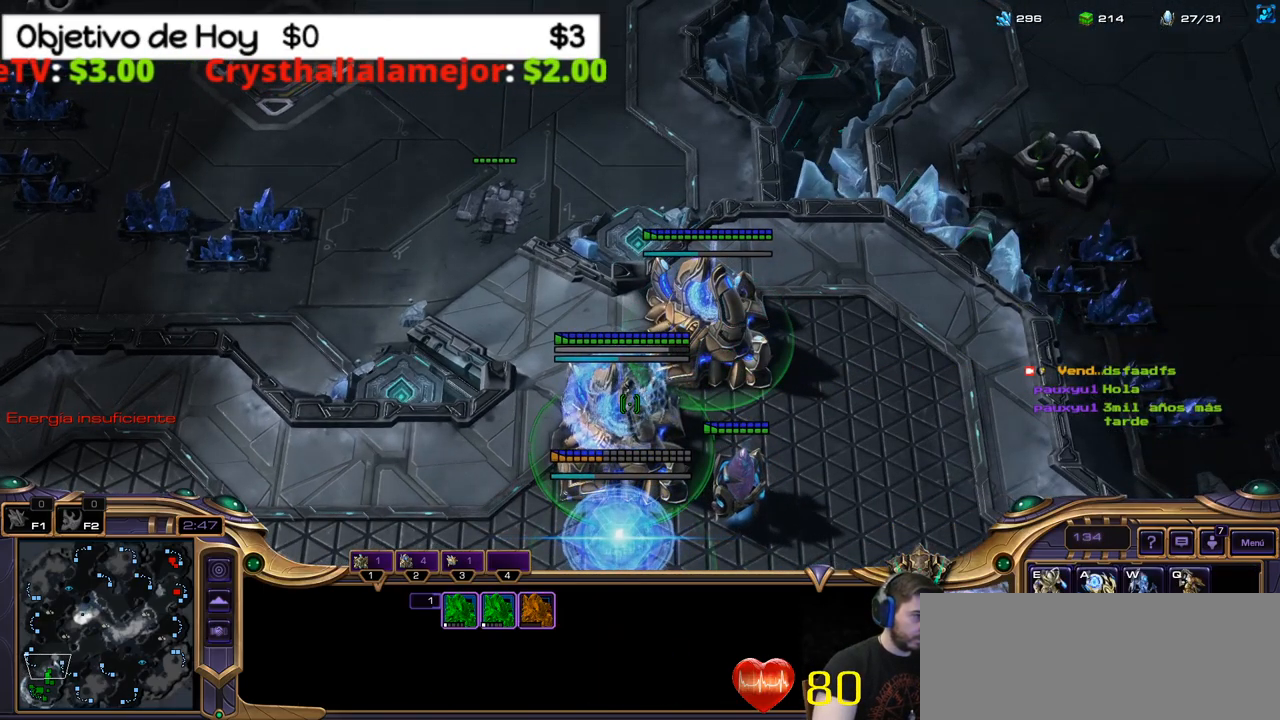
{"keys": [], "events": [[134, "2", "down"], [267, "2", "up"]]}
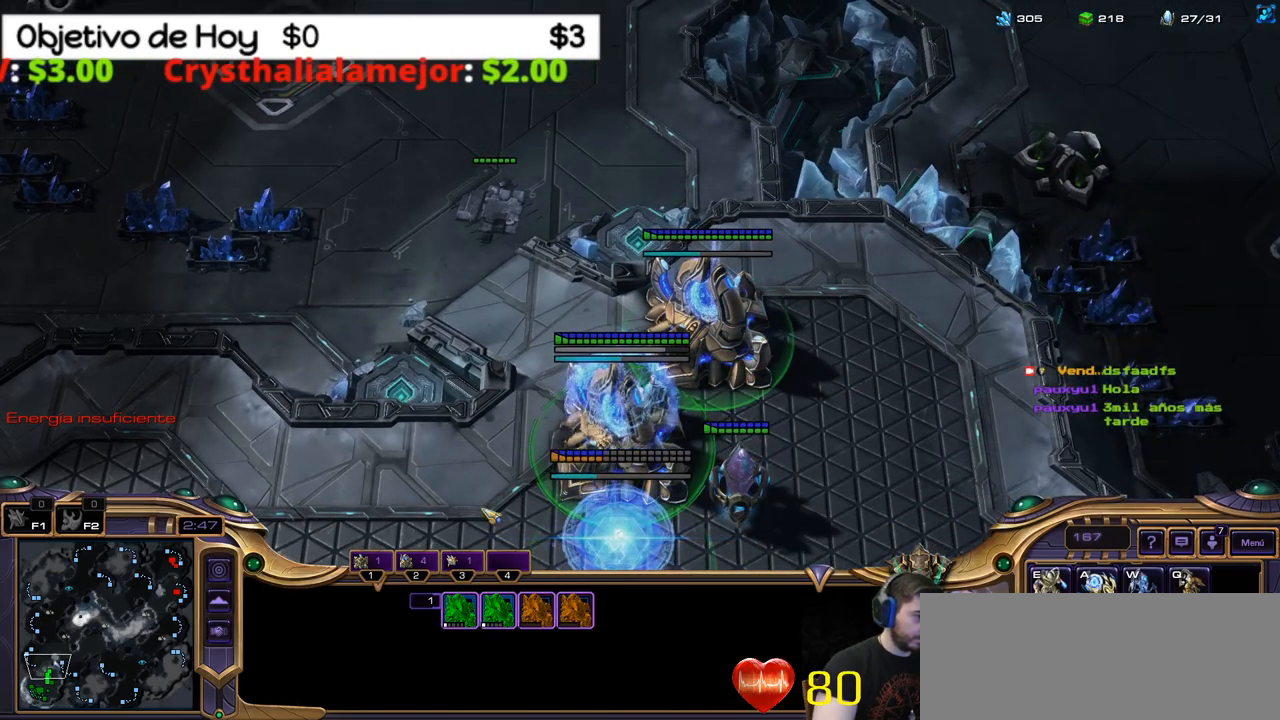
{"keys": [], "events": []}
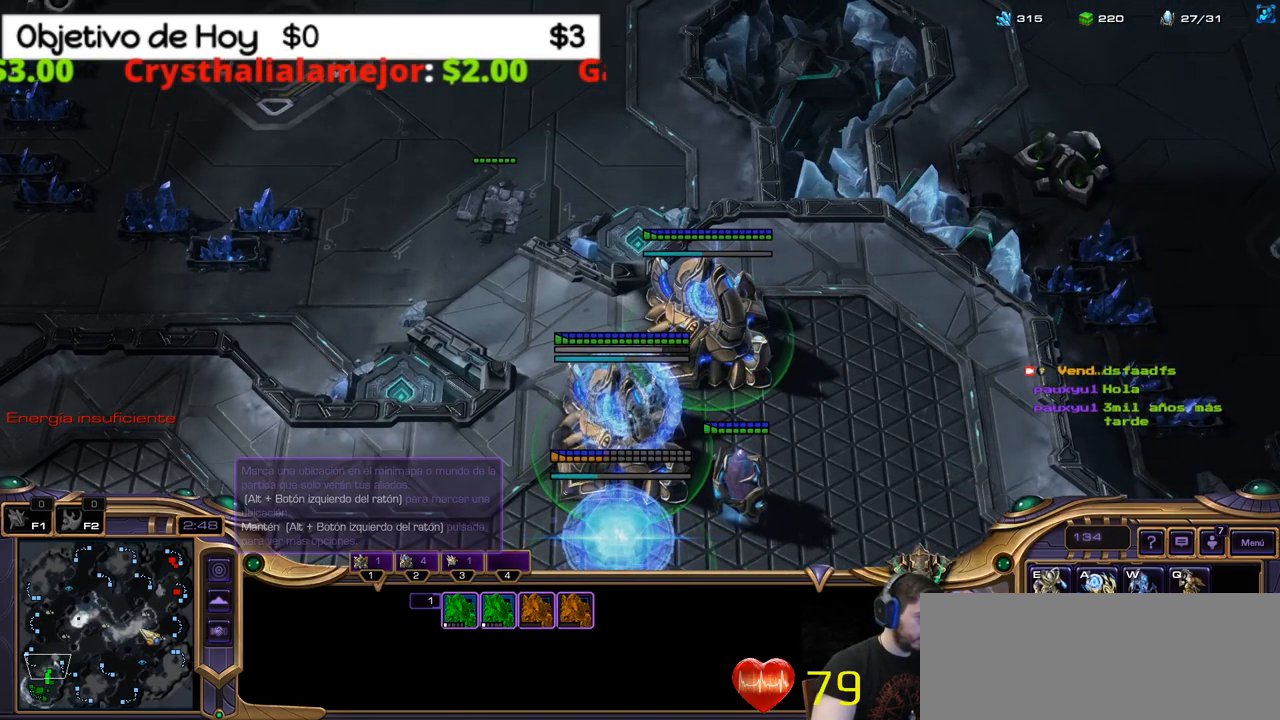
{"keys": [], "events": []}
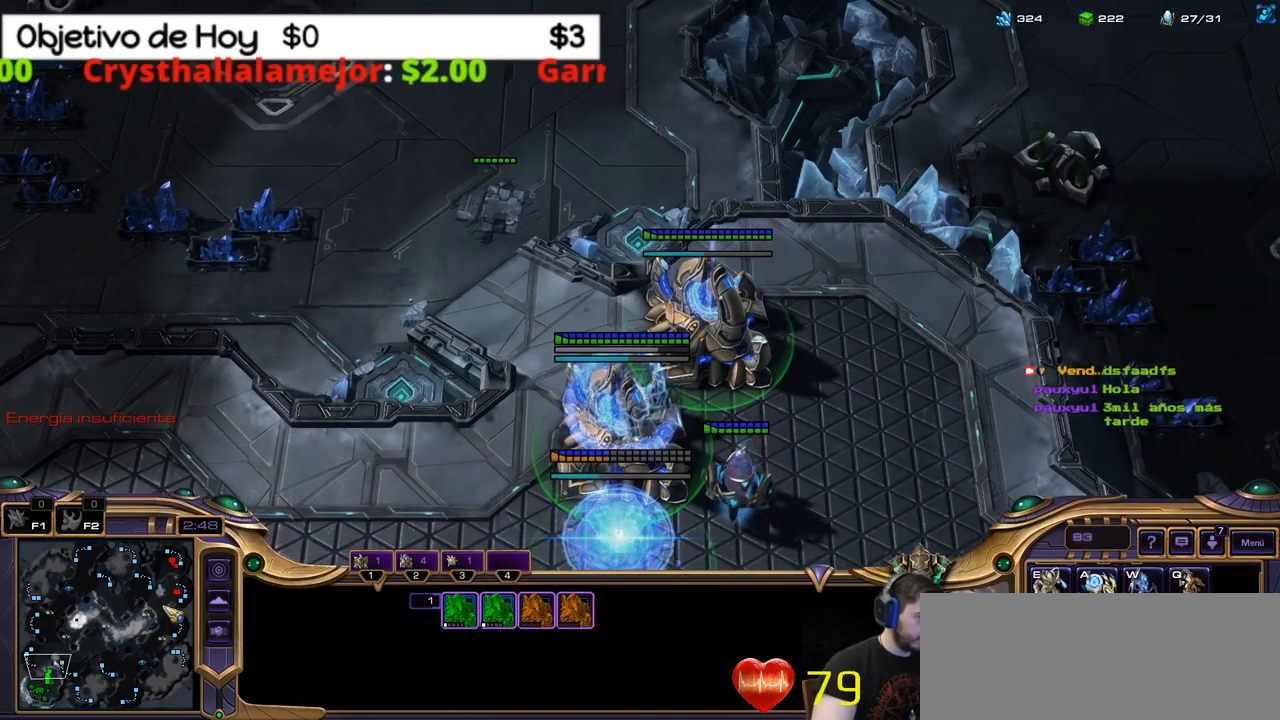
{"keys": ["e", "w"], "events": [[267, "e", "down"], [267, "w", "down"], [367, "e", "up"], [367, "w", "up"], [450, "e", "down"], [450, "w", "down"]]}
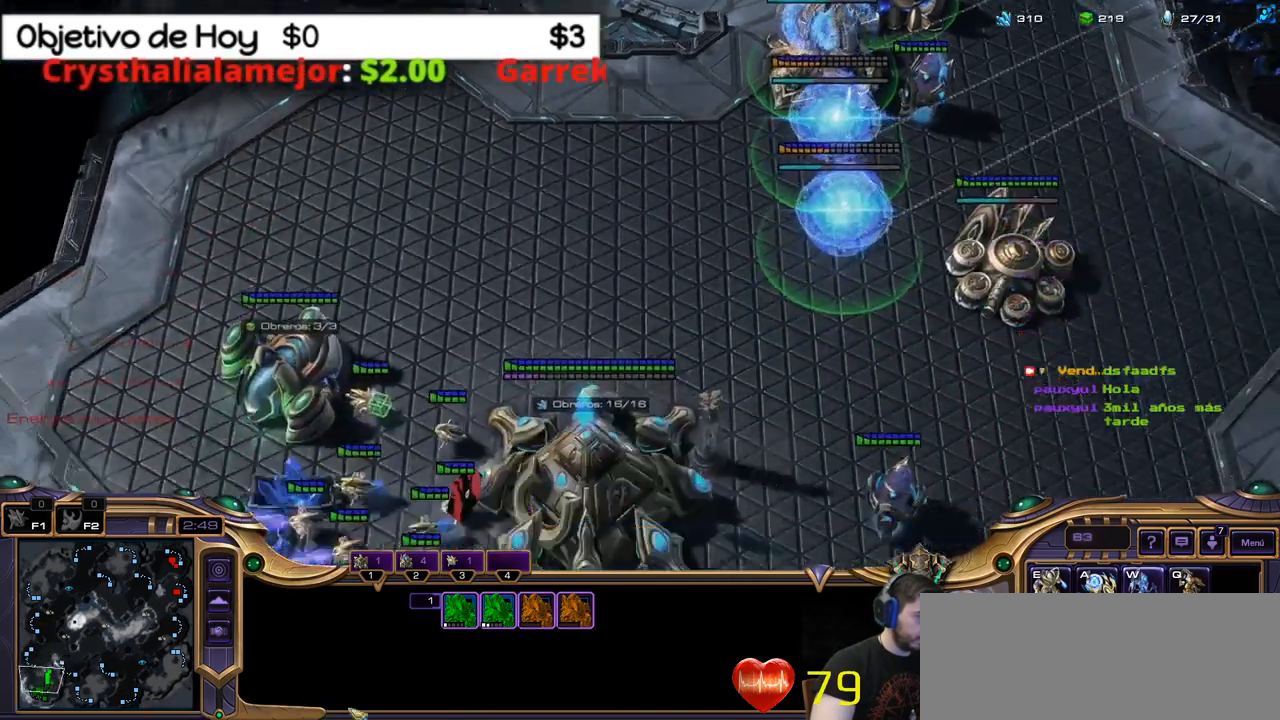
{"keys": ["1", "2"], "events": [[50, "e", "up"], [50, "w", "up"], [100, "e", "down"], [100, "w", "down"], [234, "e", "up"], [234, "w", "up"], [466, "1", "down"], [516, "2", "down"]]}
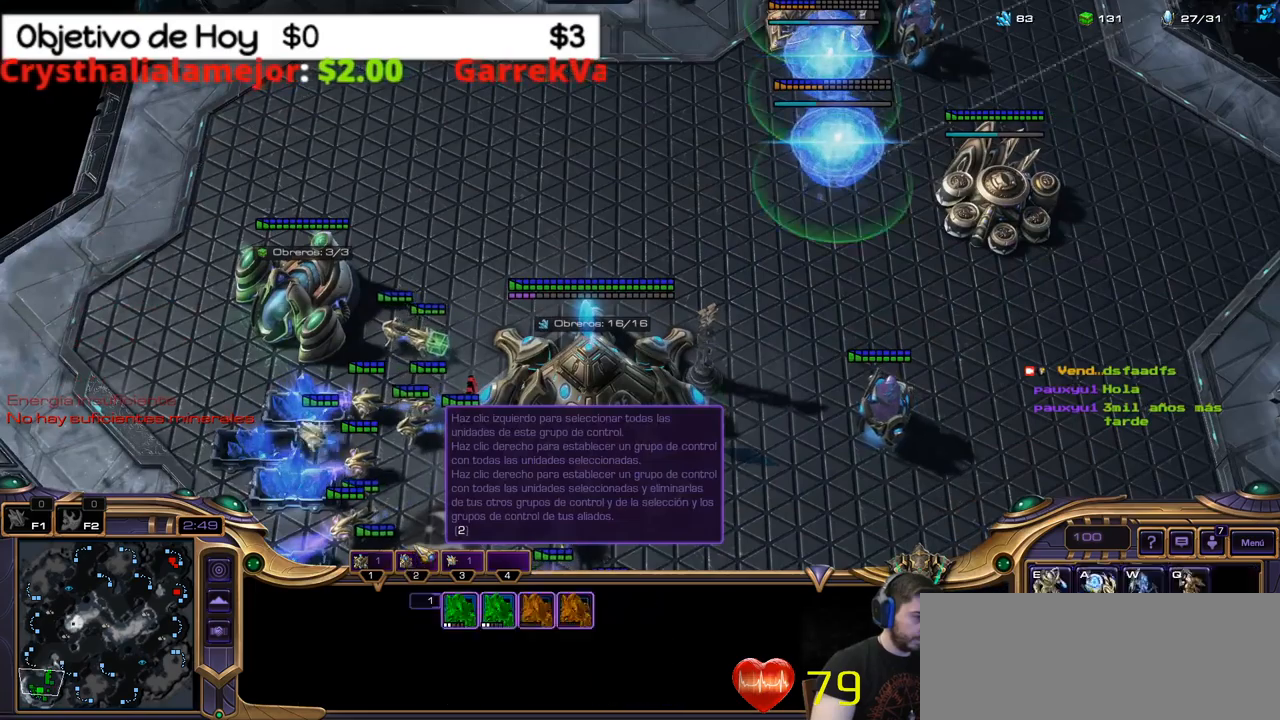
{"keys": [], "events": [[50, "2", "up"], [100, "1", "up"], [184, "2", "down"], [284, "2", "up"], [334, "2", "down"], [467, "2", "up"]]}
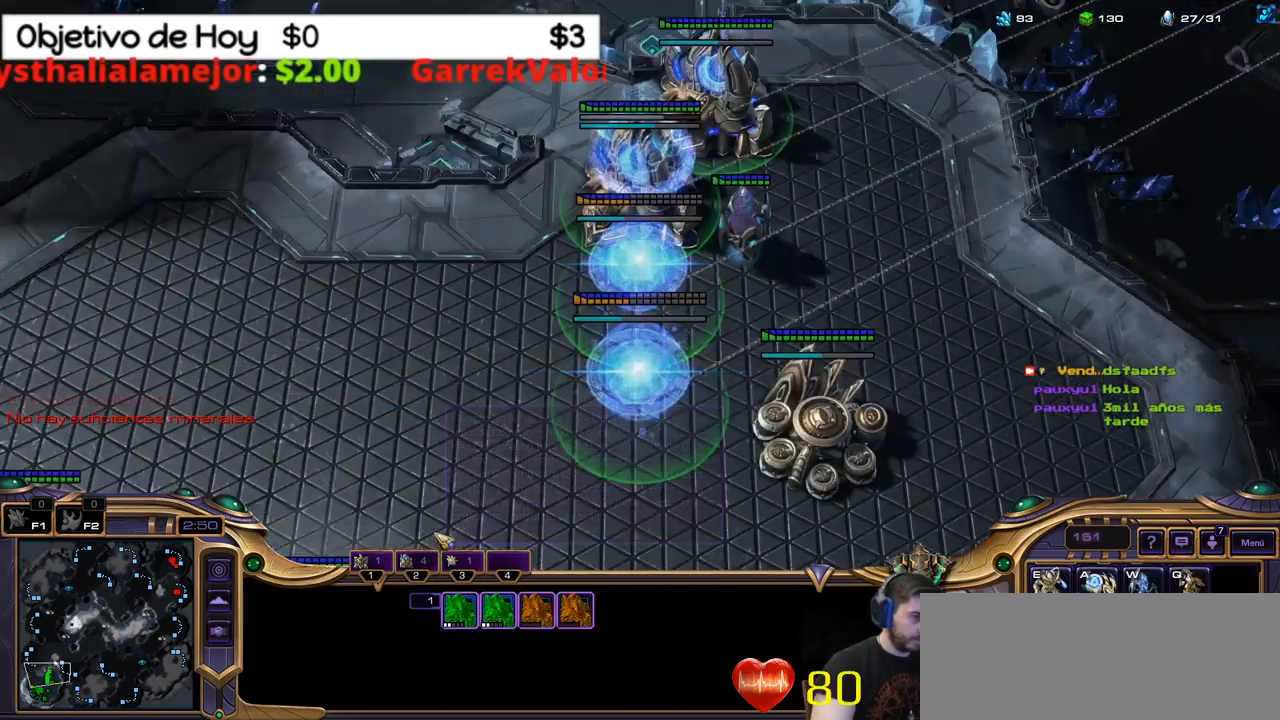
{"keys": [], "events": [[67, "1", "down"], [200, "1", "up"]]}
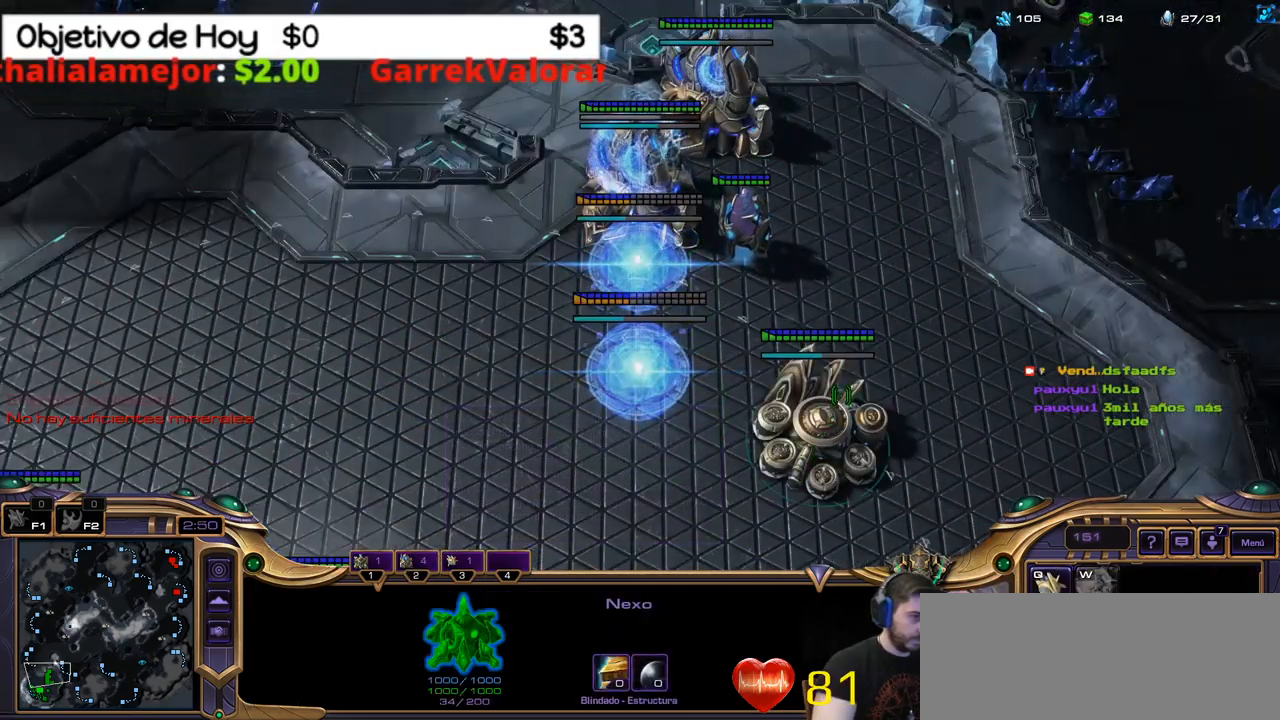
{"keys": [], "events": [[317, "1", "down"], [450, "1", "up"]]}
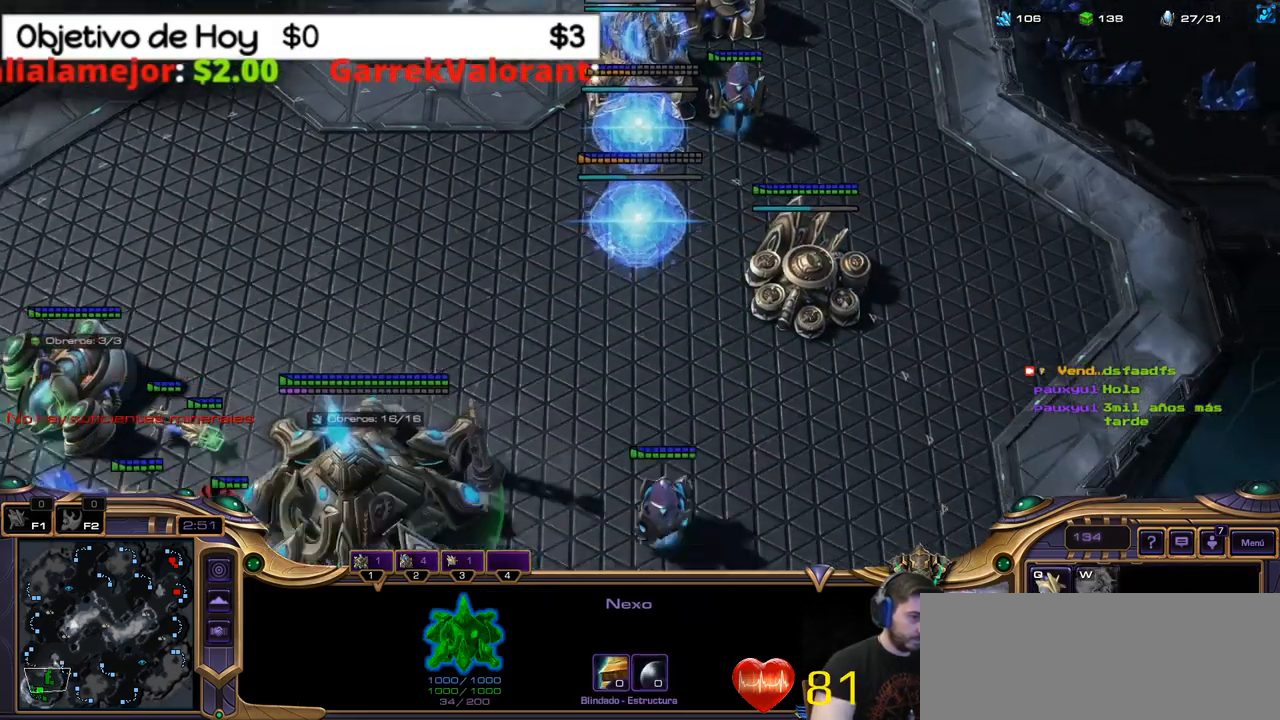
{"keys": [], "events": [[150, "2", "down"], [284, "1", "down"], [334, "2", "up"], [417, "1", "up"]]}
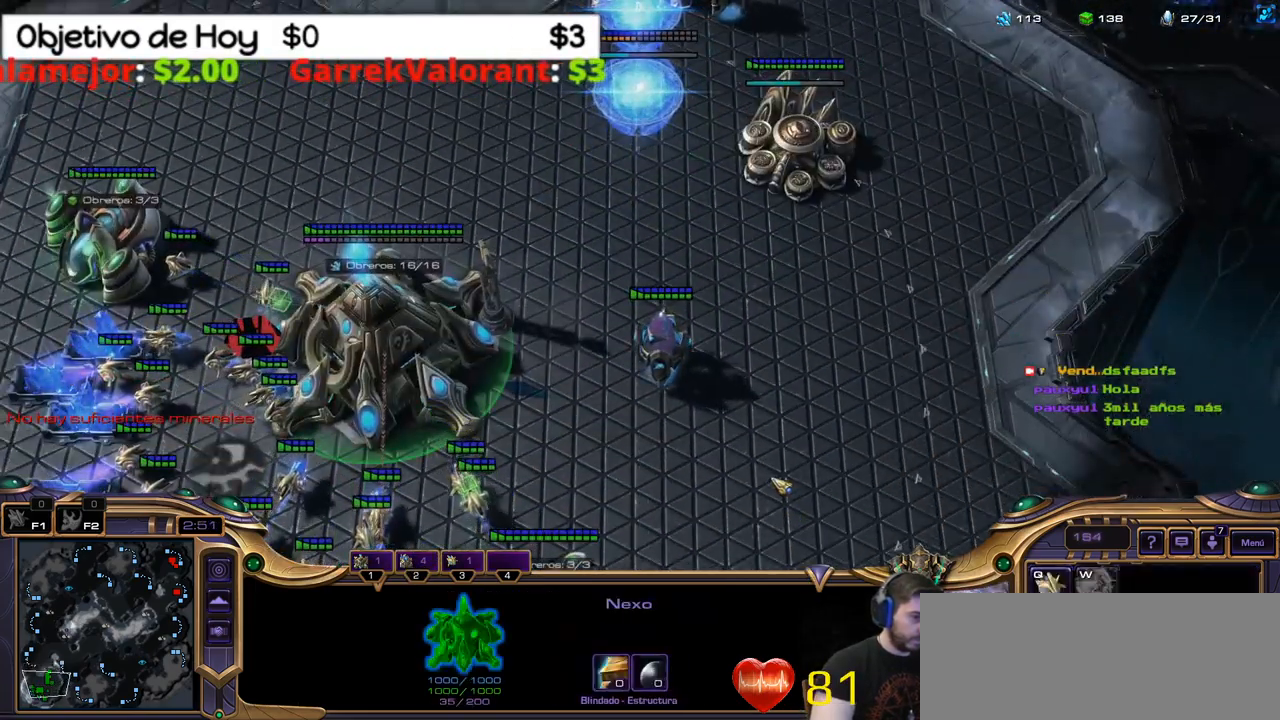
{"keys": [], "events": [[67, "2", "down"], [200, "2", "up"]]}
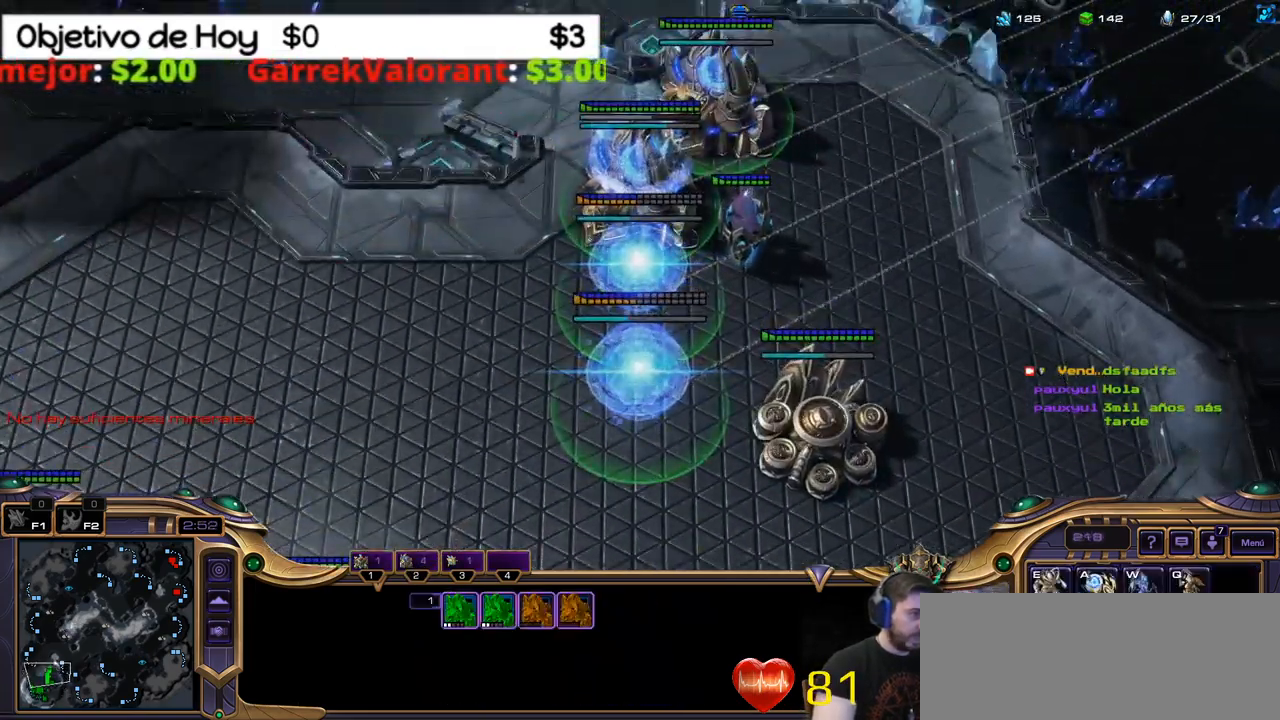
{"keys": [], "events": []}
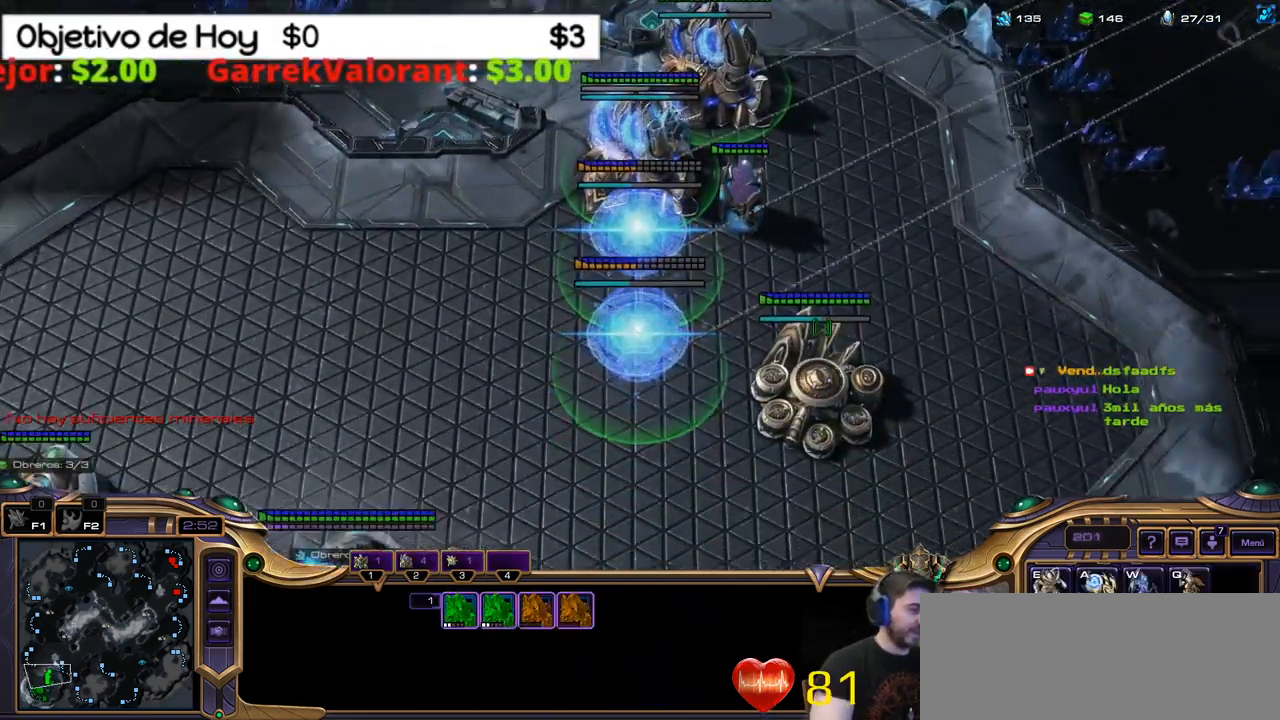
{"keys": [], "events": []}
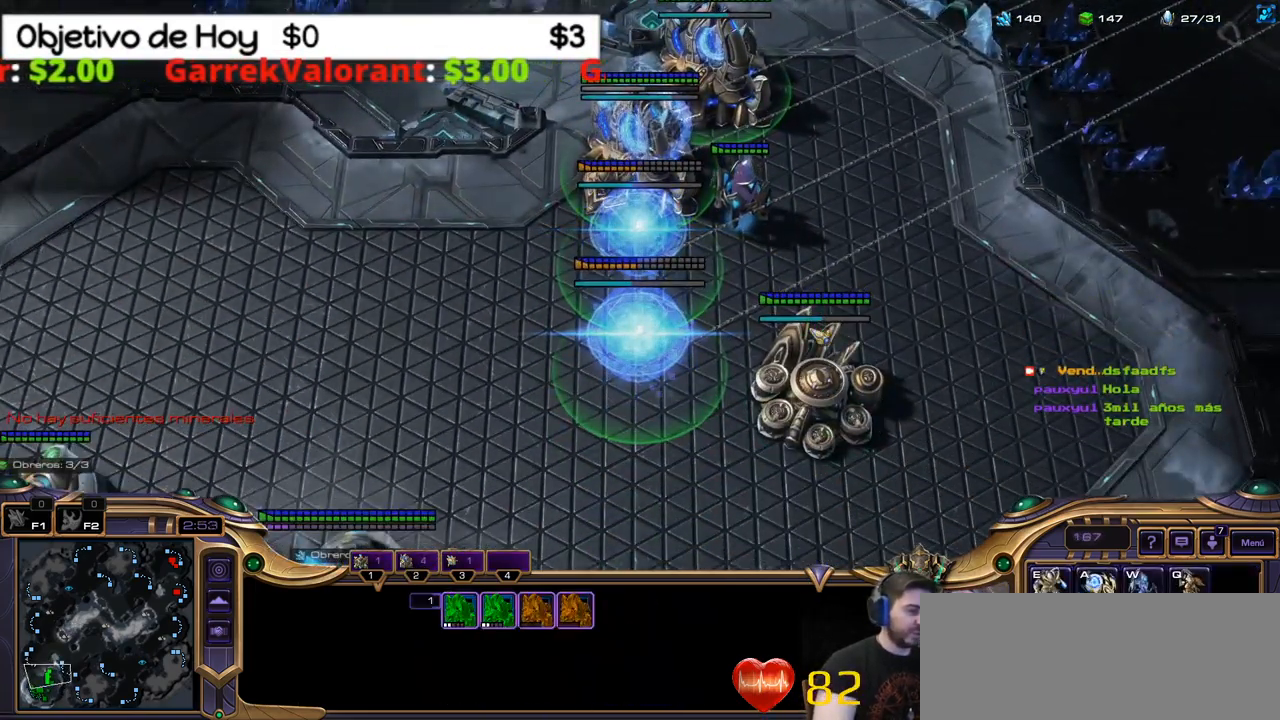
{"keys": ["1"], "events": [[434, "1", "down"]]}
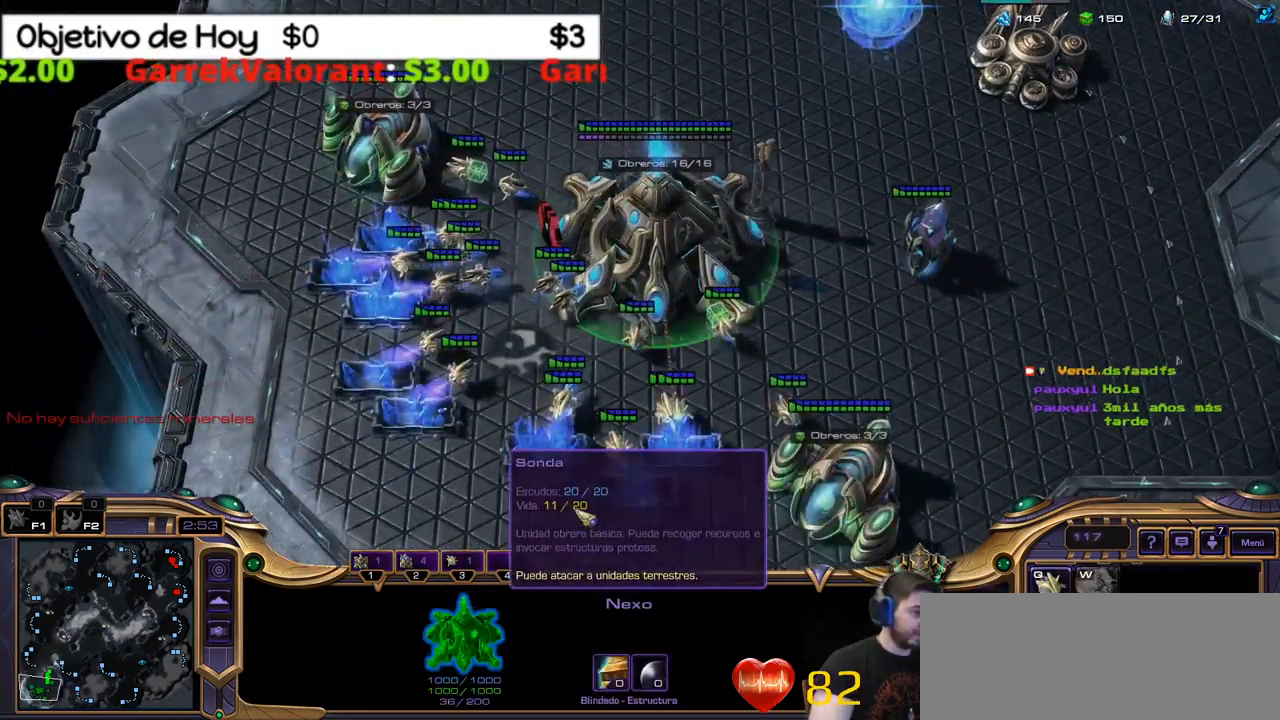
{"keys": [], "events": [[84, "1", "up"], [217, "1", "down"], [267, "1", "up"]]}
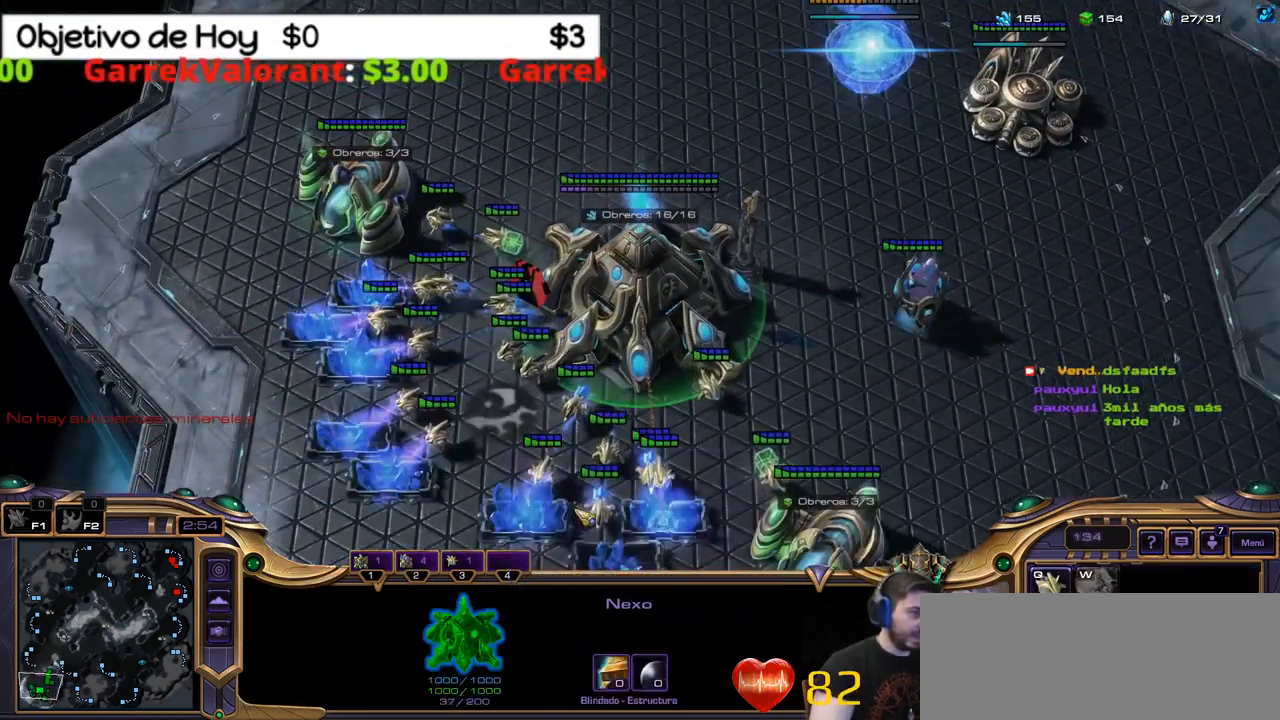
{"keys": ["2"]}
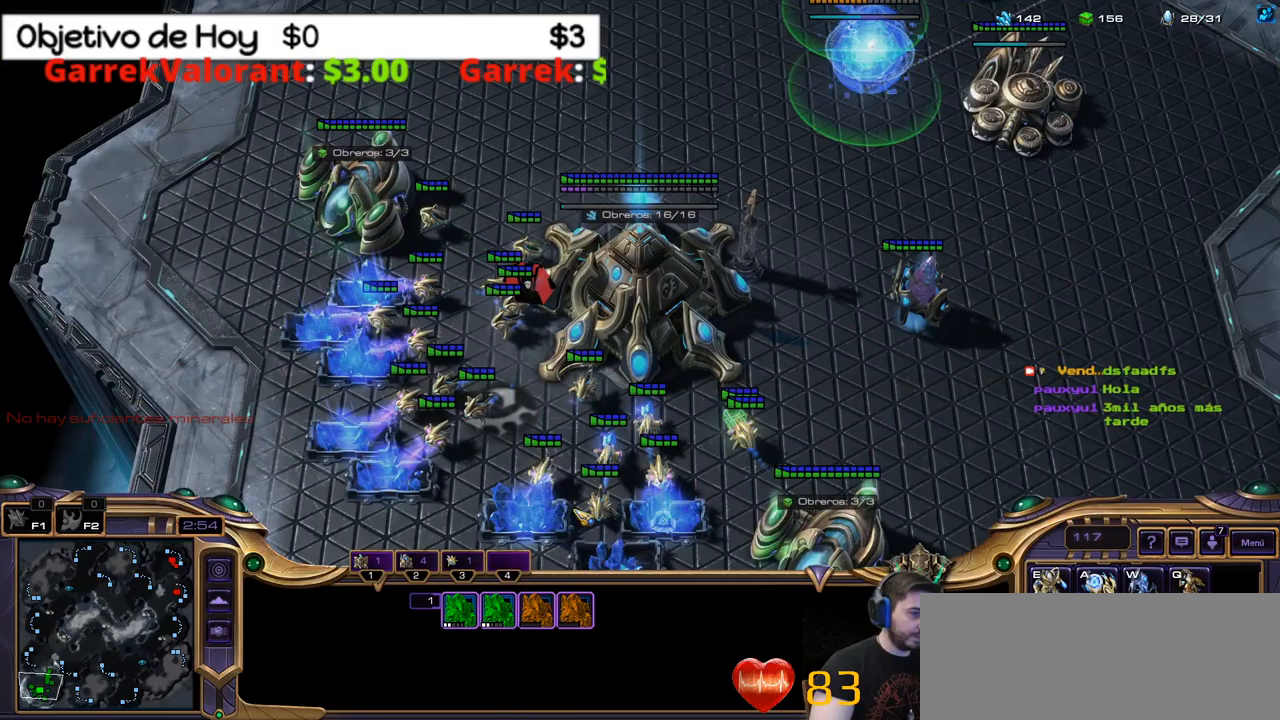
{"keys": [], "events": [[33, "1", "down"], [83, "2", "up"], [167, "1", "up"]]}
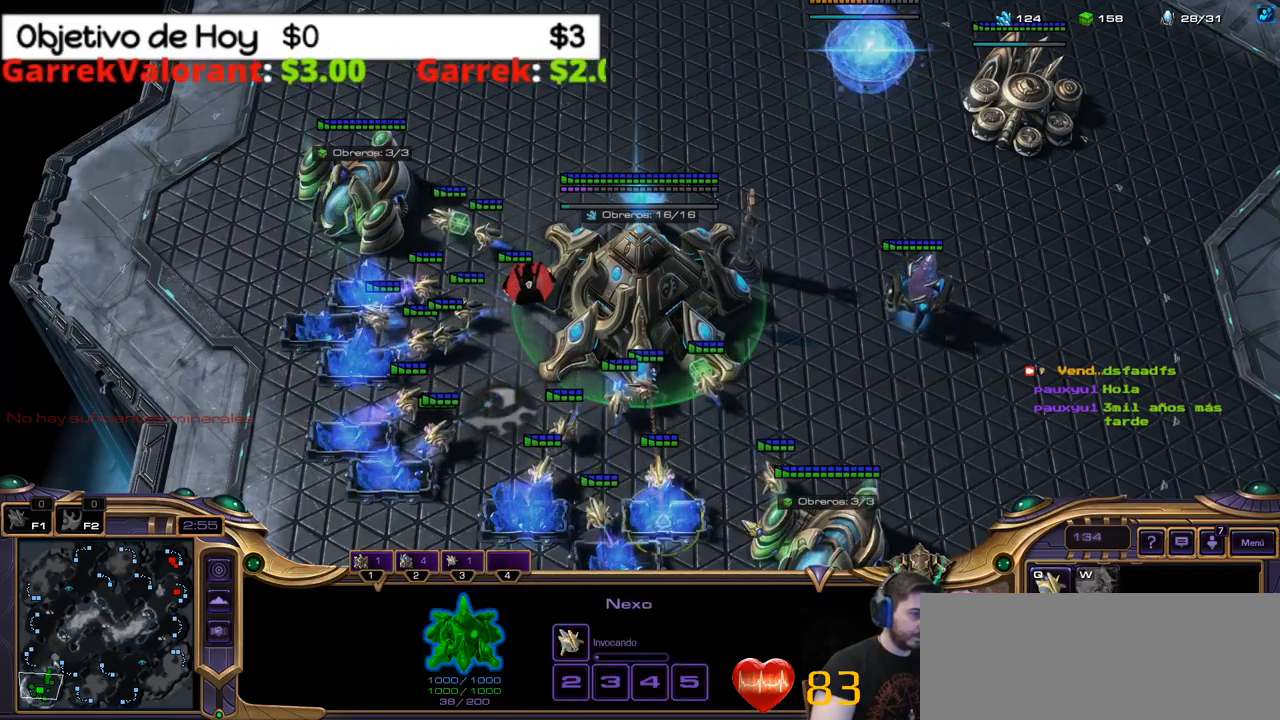
{"keys": [], "events": []}